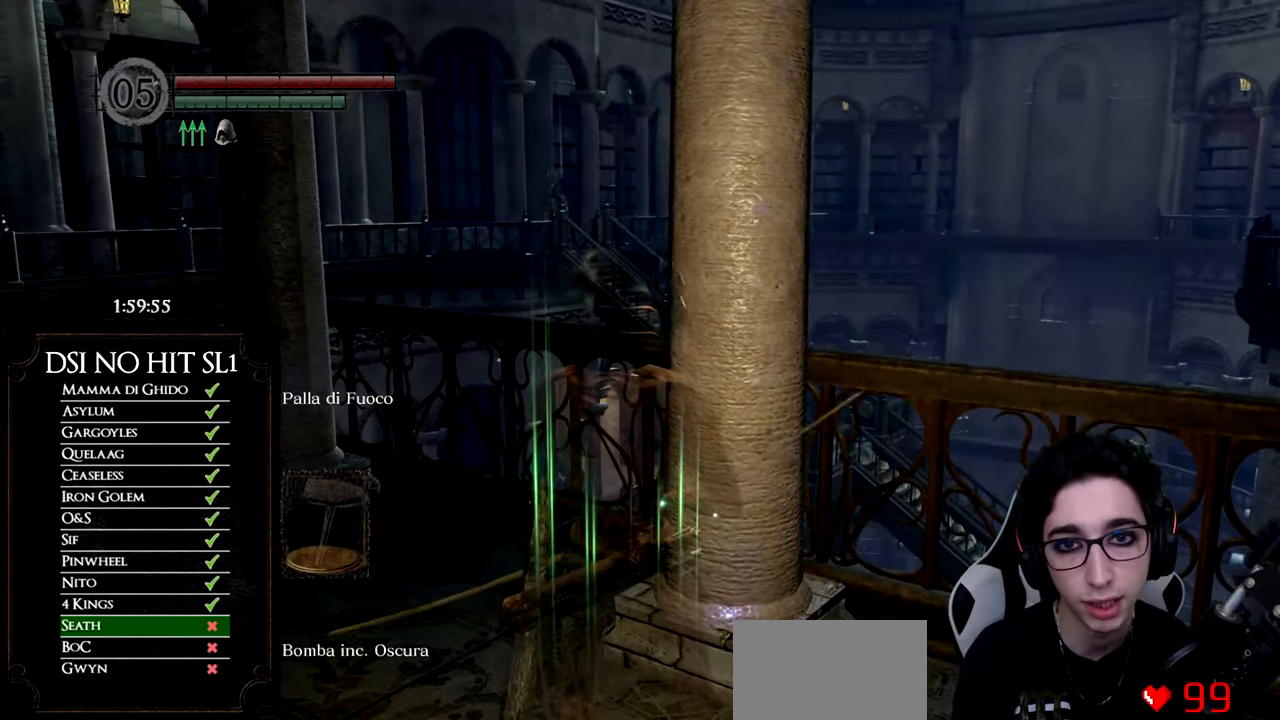
Gameplay with a controller (Xbox layout); each line is a JSON object with the inputs held at the frame after it. "button_events" lists button changes between this image and that frame as [ms after this image, input, new state], when the widget could be followed in between (sticks are given only as held states). This document gives stick clicks only as held states, not as events. Not read: L2 R2.
{"buttons": [], "left_stick": "center", "right_stick": "center", "button_events": []}
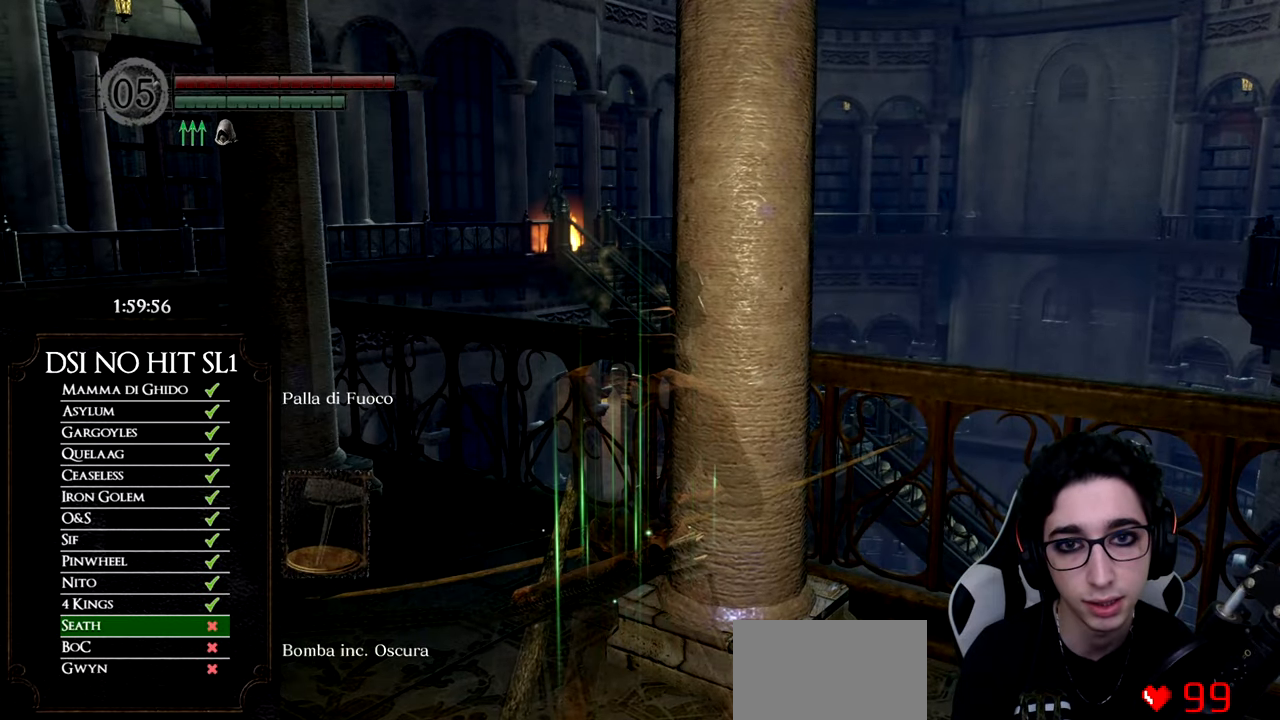
{"buttons": [], "left_stick": "center", "right_stick": "center", "button_events": []}
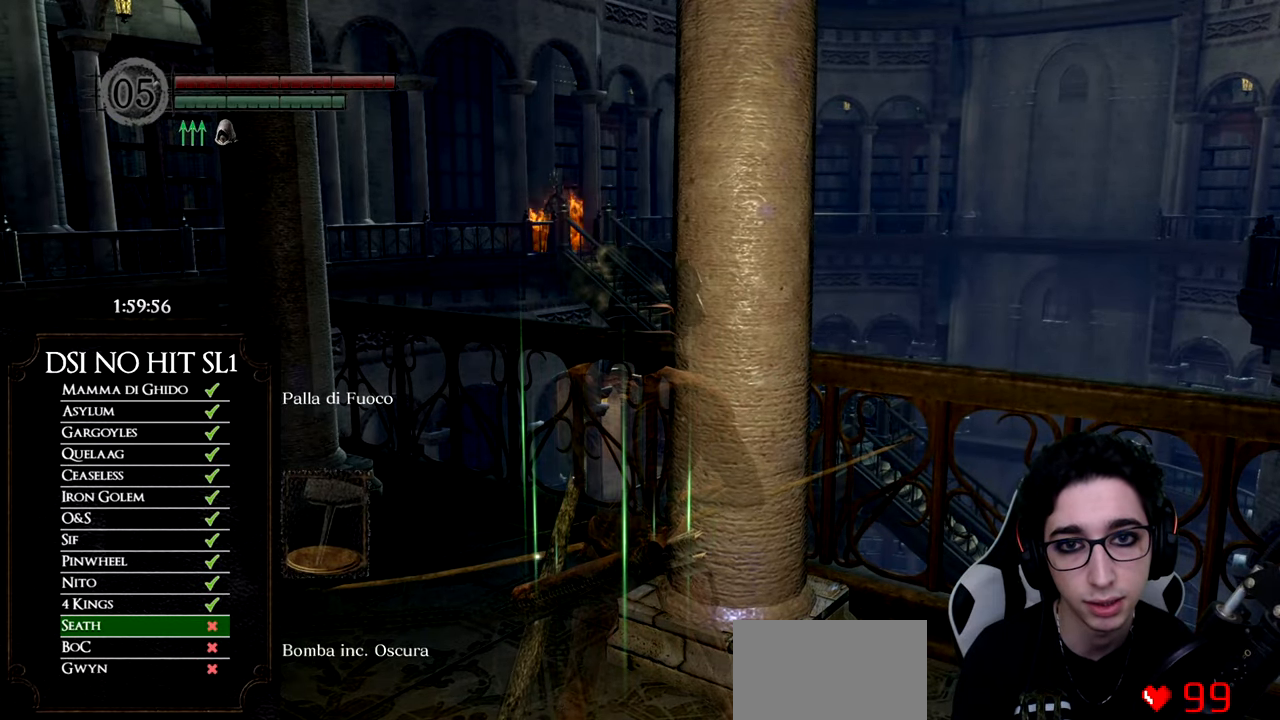
{"buttons": [], "left_stick": "center", "right_stick": "up", "button_events": [[284, "L1", "down"], [401, "L1", "up"]]}
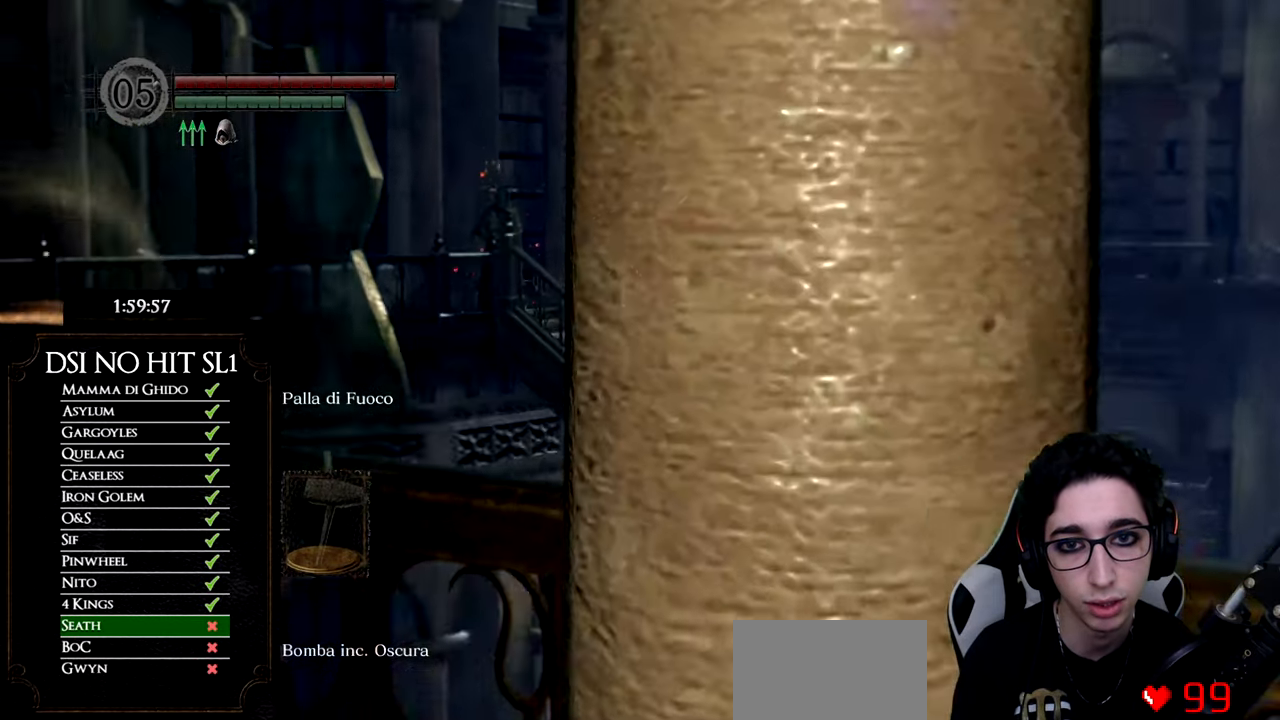
{"buttons": [], "left_stick": "up", "right_stick": "up", "button_events": []}
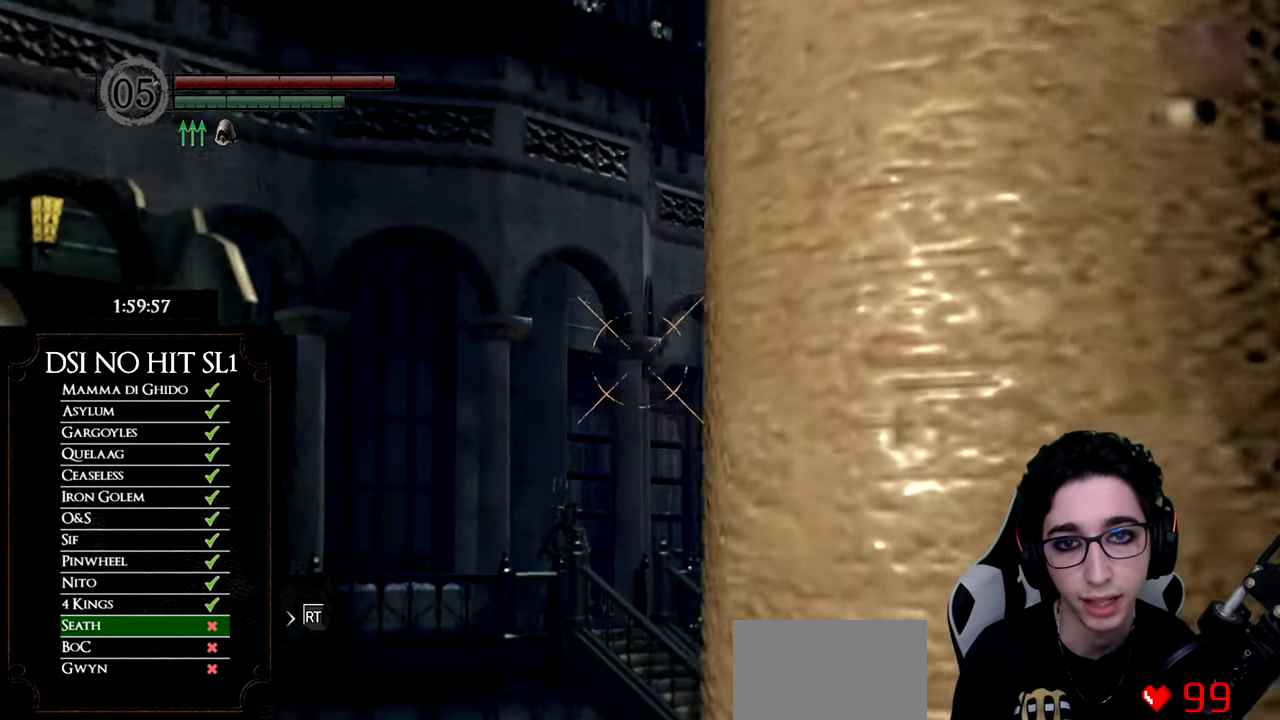
{"buttons": [], "left_stick": "center", "right_stick": "up", "button_events": []}
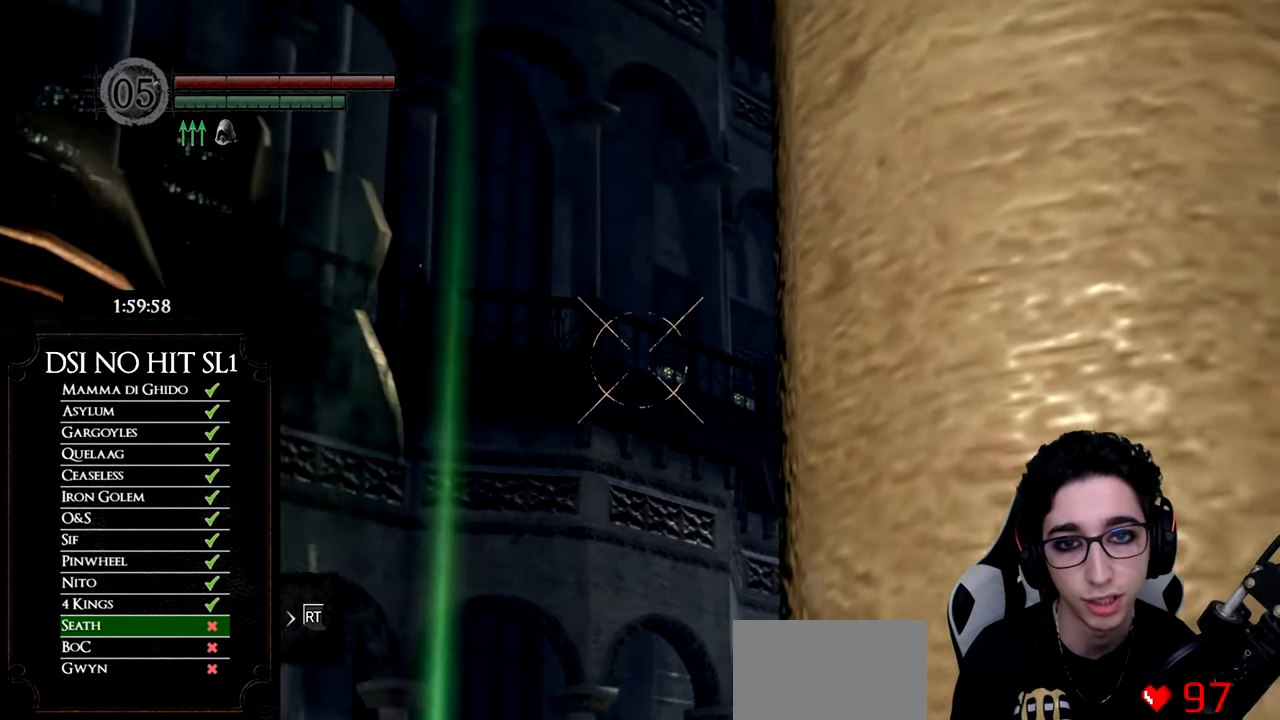
{"buttons": [], "left_stick": "center", "right_stick": "center", "button_events": []}
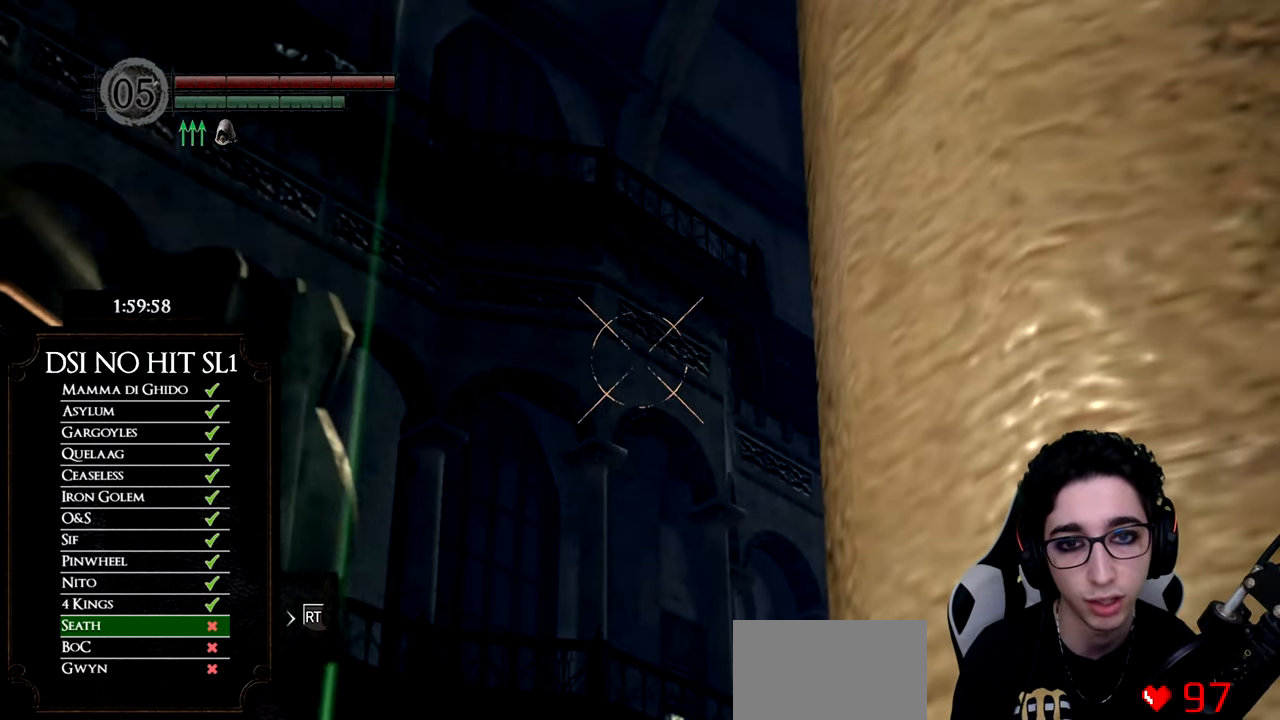
{"buttons": [], "left_stick": "center", "right_stick": "center", "button_events": [[301, "L1", "down"], [367, "X", "down"], [417, "L1", "up"], [484, "X", "up"]]}
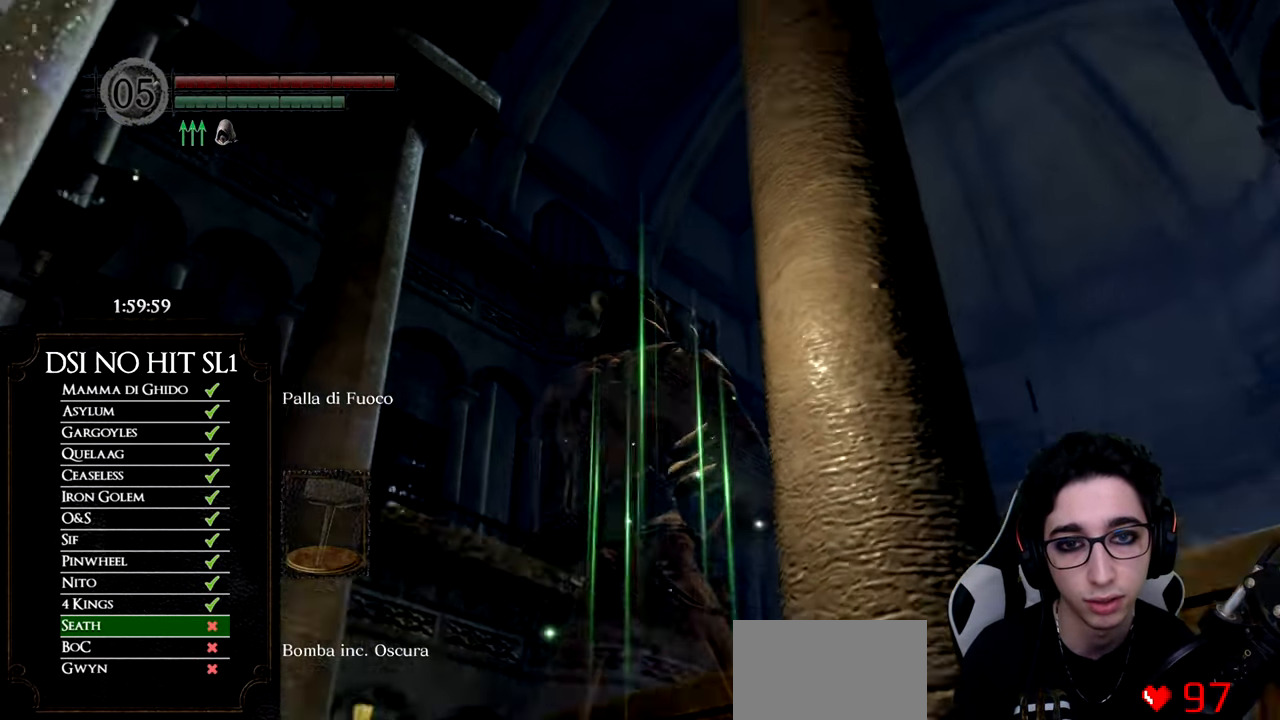
{"buttons": [], "left_stick": "center", "right_stick": "center", "button_events": []}
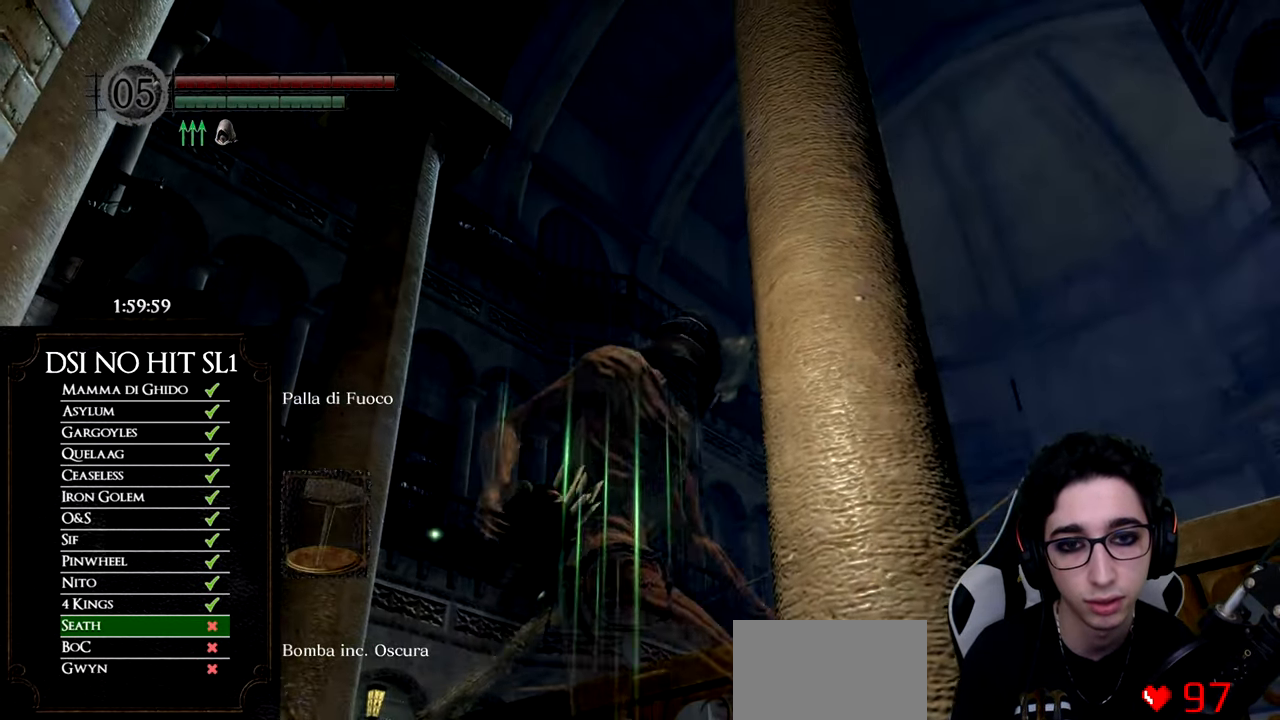
{"buttons": [], "left_stick": "center", "right_stick": "center", "button_events": []}
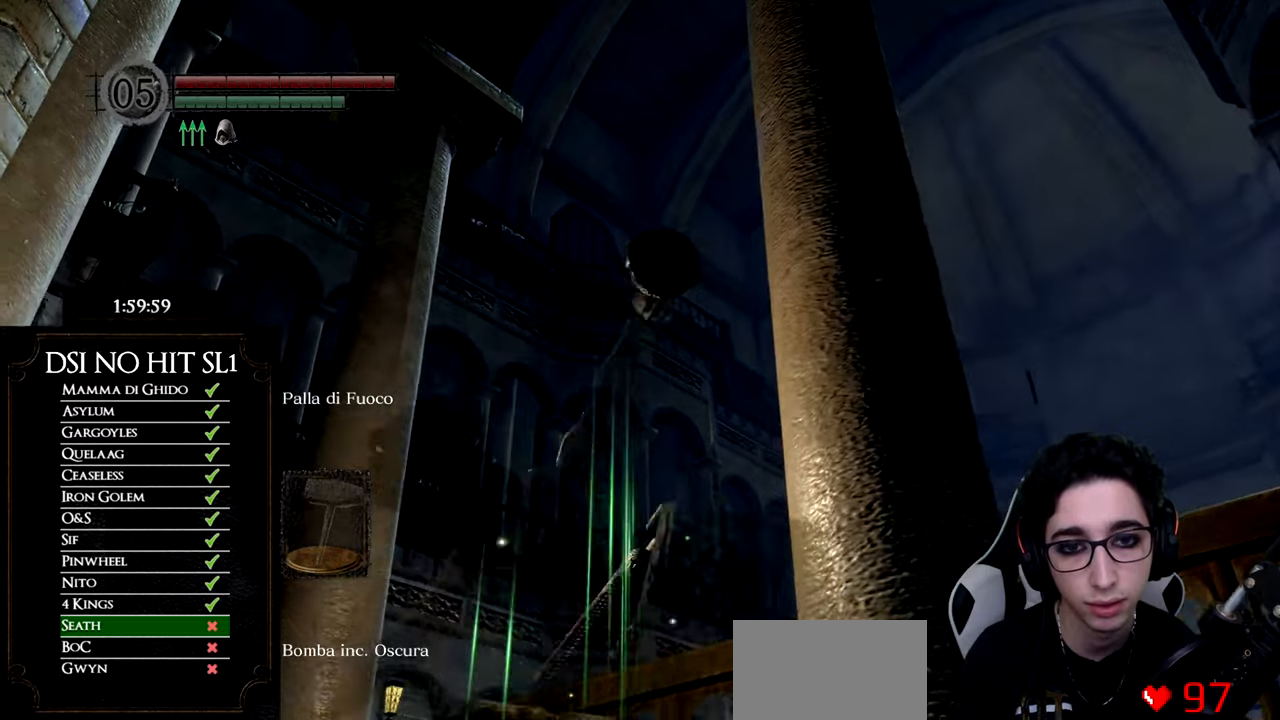
{"buttons": [], "left_stick": "center", "right_stick": "down", "button_events": []}
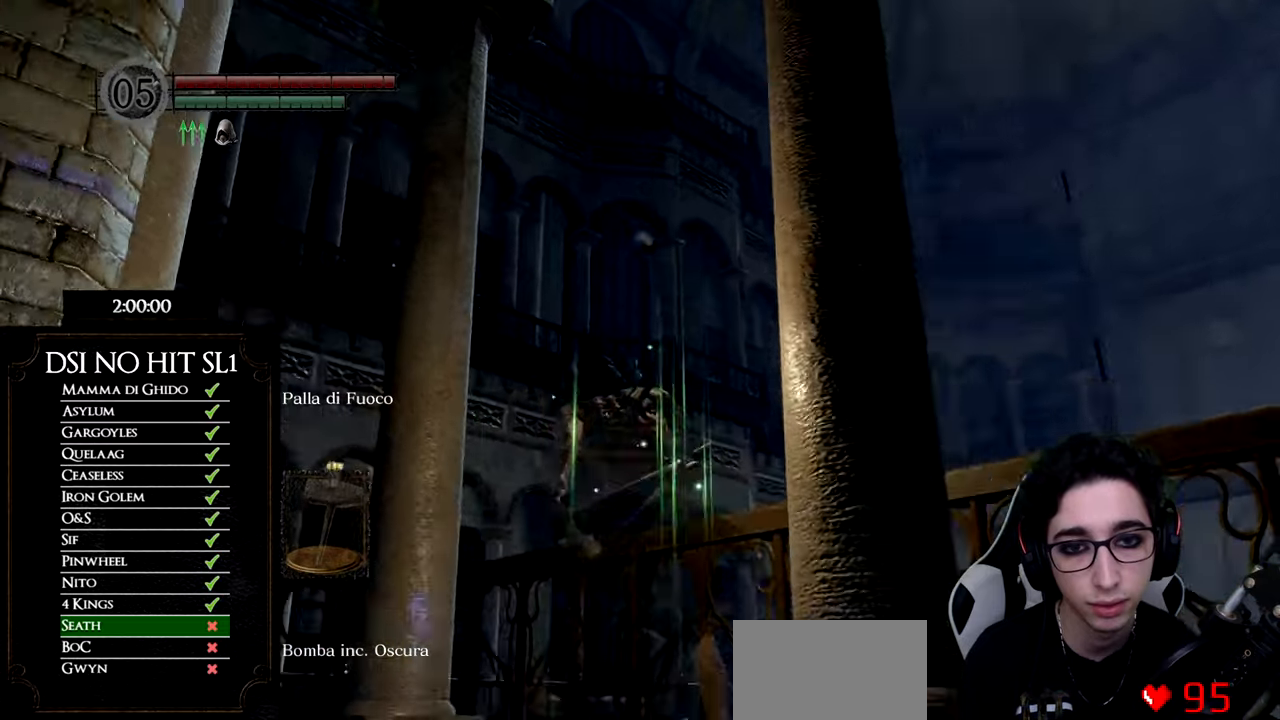
{"buttons": [], "left_stick": "down-right", "right_stick": "center", "button_events": []}
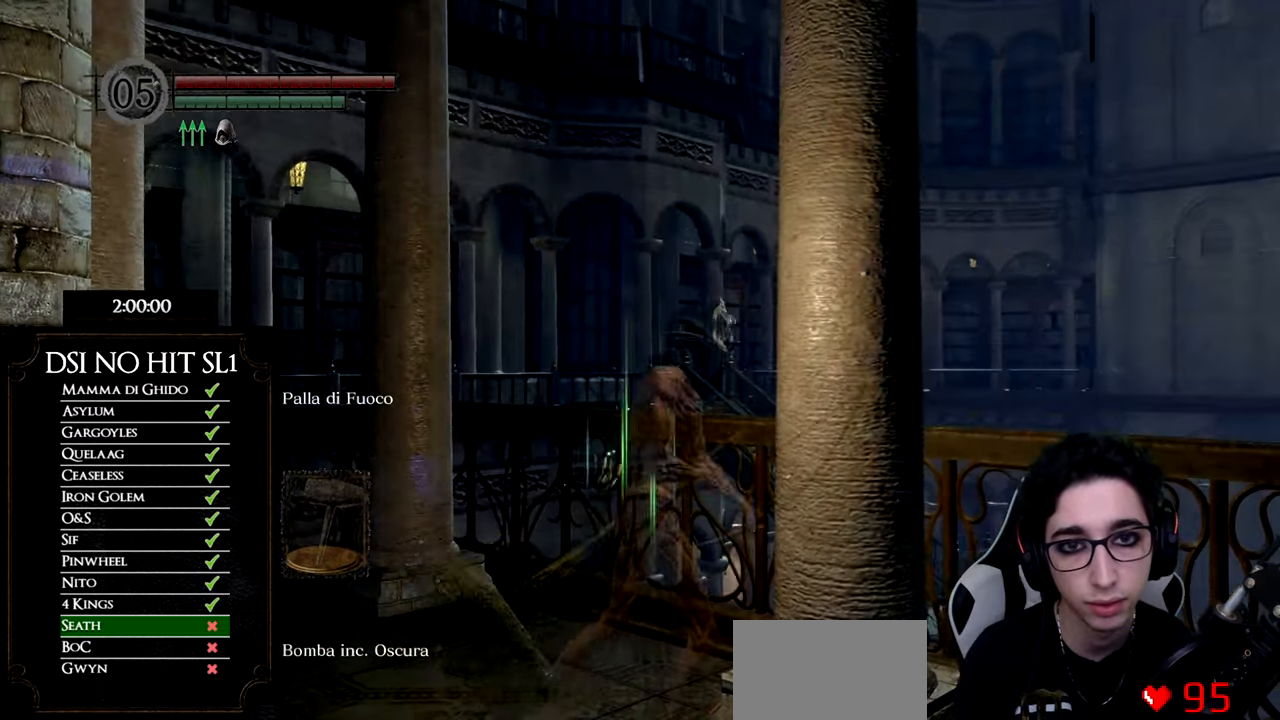
{"buttons": [], "left_stick": "center", "right_stick": "down-right", "button_events": []}
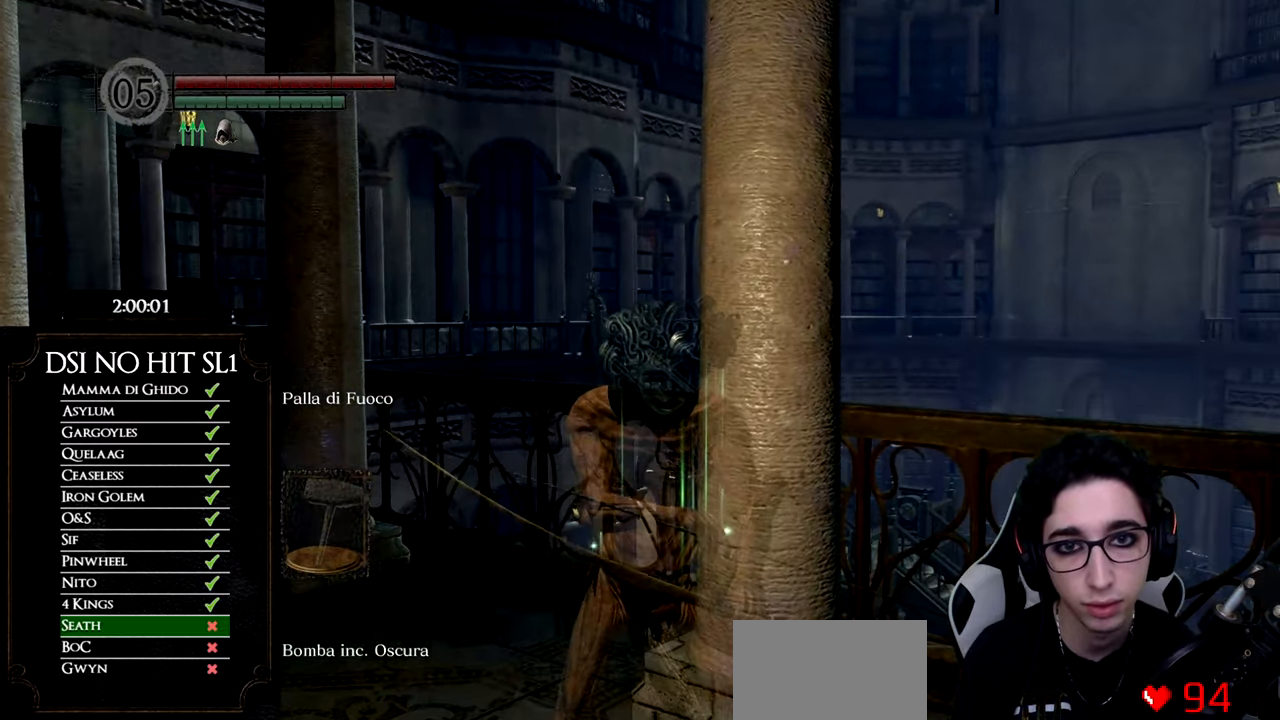
{"buttons": [], "left_stick": "center", "right_stick": "center", "button_events": []}
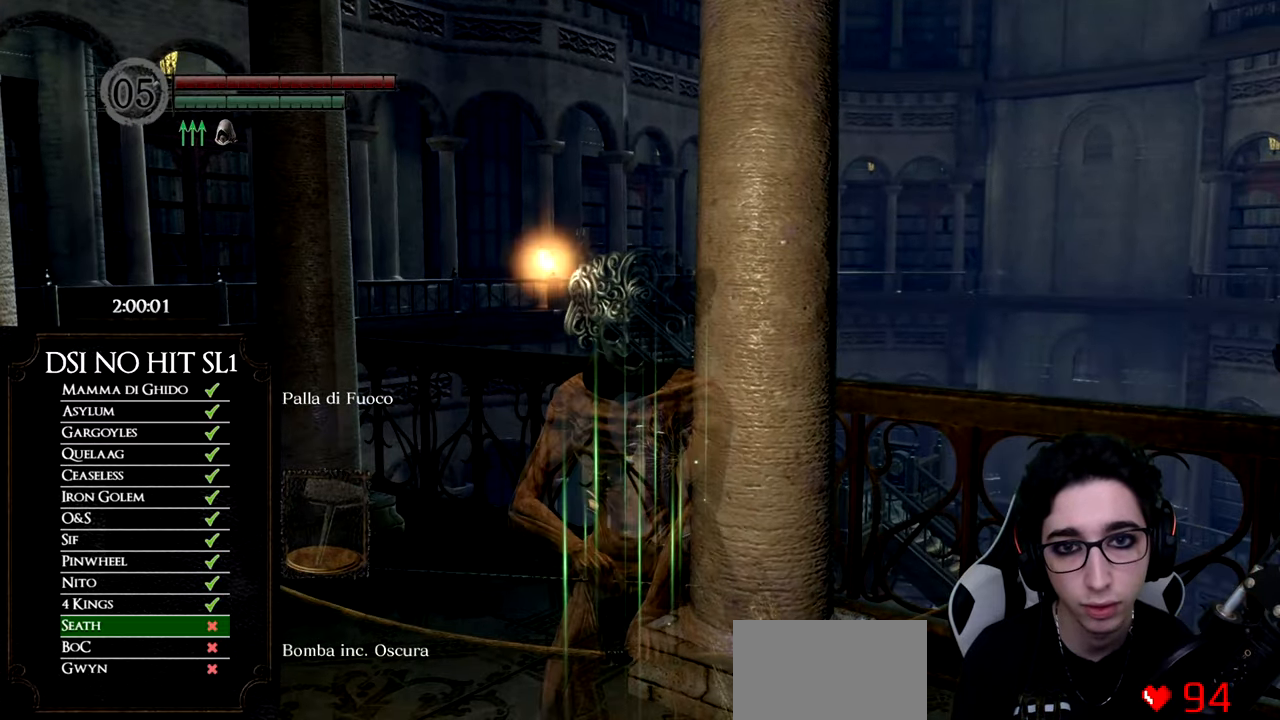
{"buttons": [], "left_stick": "up", "right_stick": "center", "button_events": []}
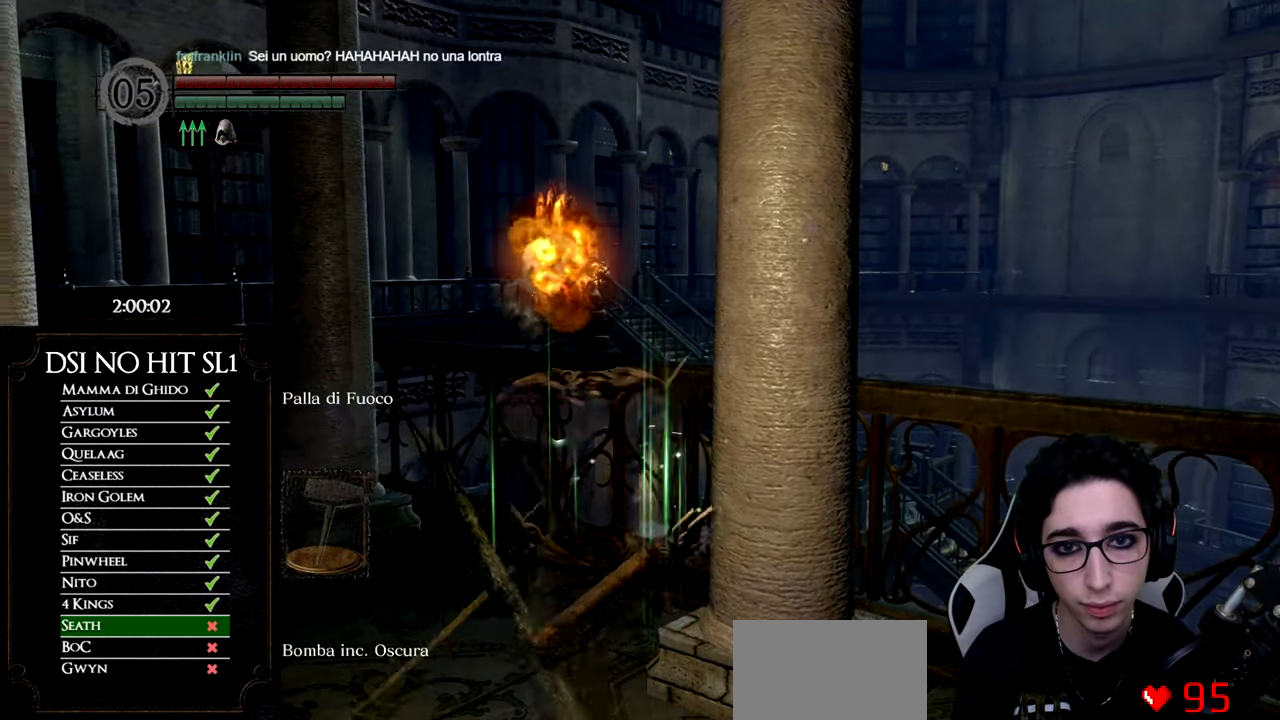
{"buttons": [], "left_stick": "up", "right_stick": "up", "button_events": [[83, "L1", "down"], [200, "L1", "up"]]}
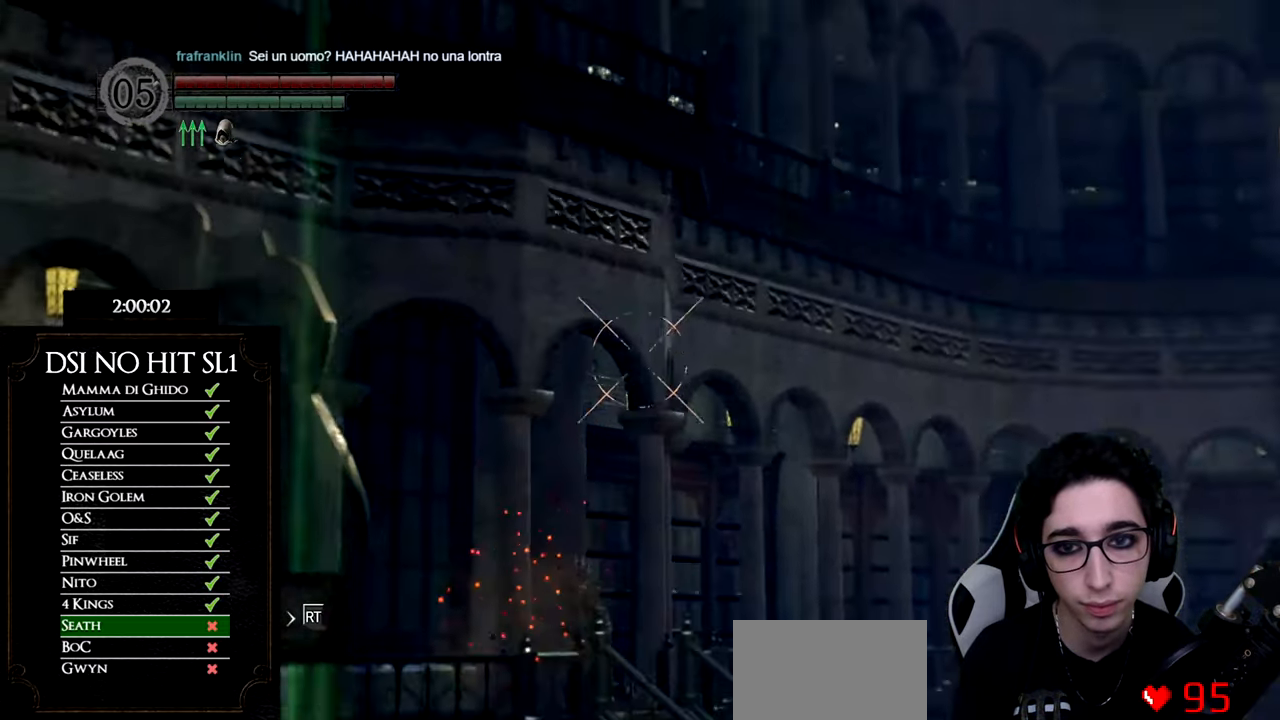
{"buttons": ["X"], "left_stick": "center", "right_stick": "center", "button_events": [[367, "L1", "down"], [417, "X", "down"], [484, "L1", "up"]]}
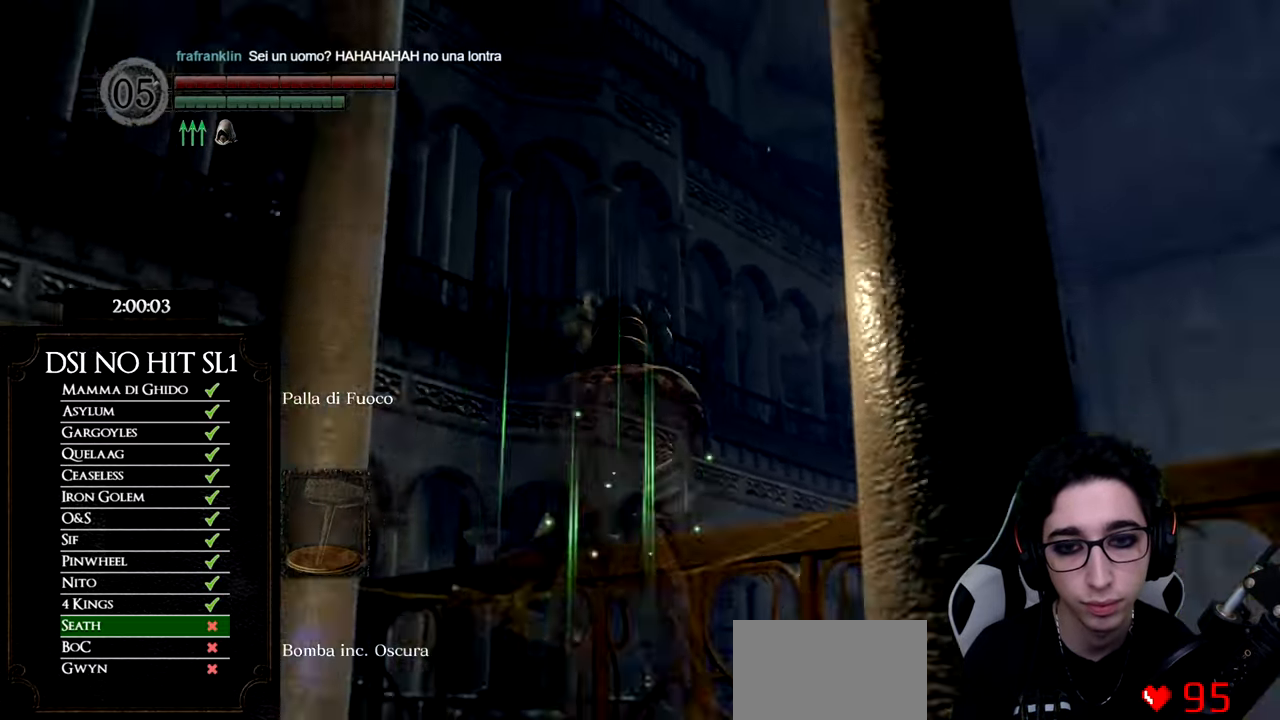
{"buttons": [], "left_stick": "center", "right_stick": "center", "button_events": [[33, "X", "up"]]}
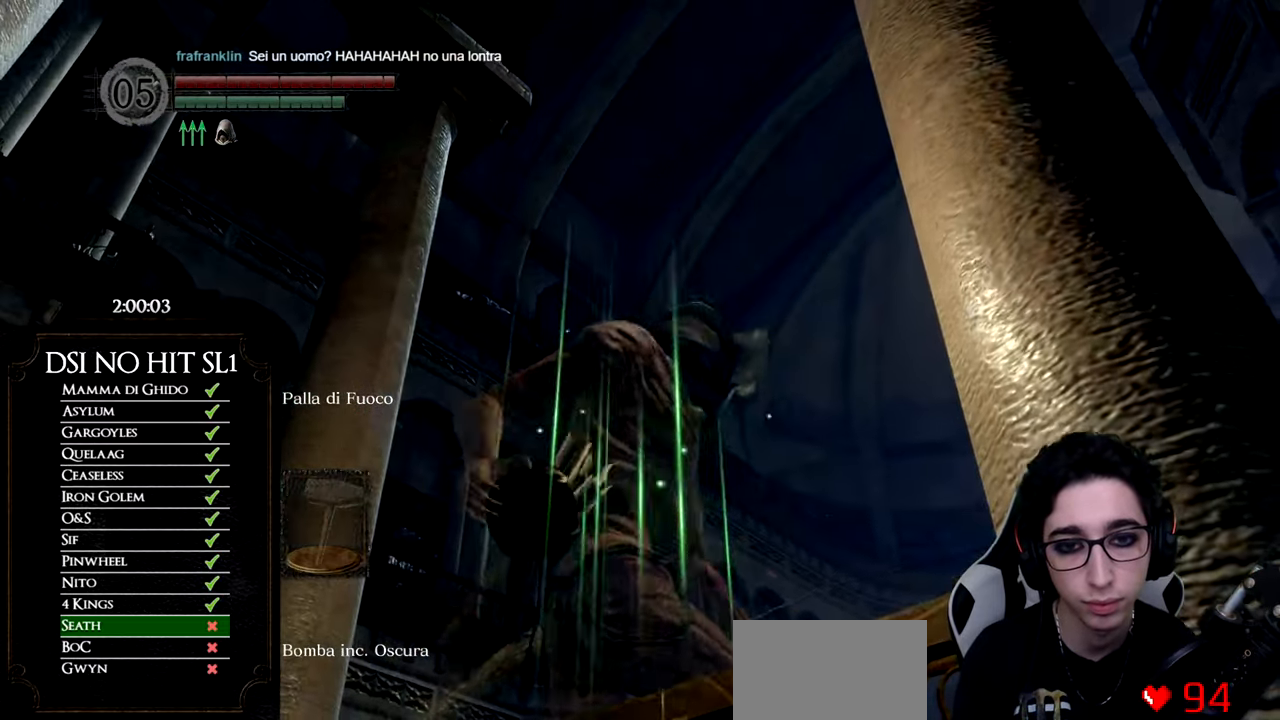
{"buttons": [], "left_stick": "center", "right_stick": "center", "button_events": []}
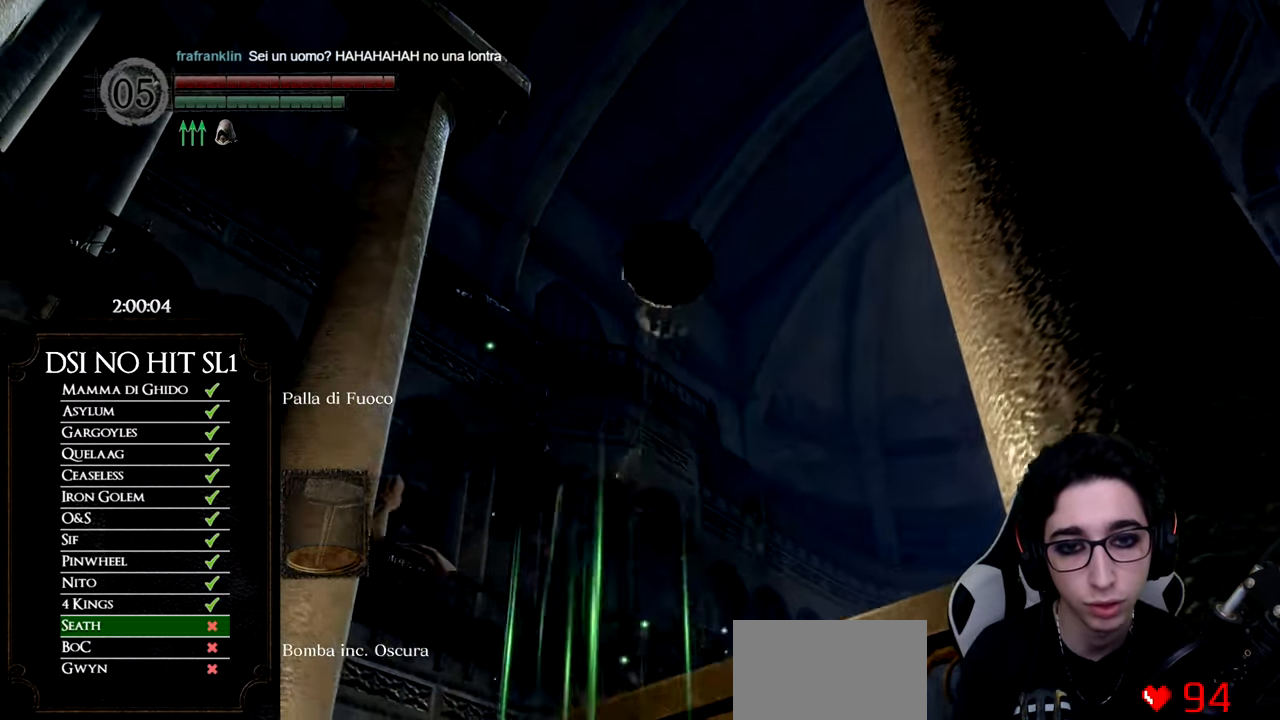
{"buttons": [], "left_stick": "center", "right_stick": "down", "button_events": []}
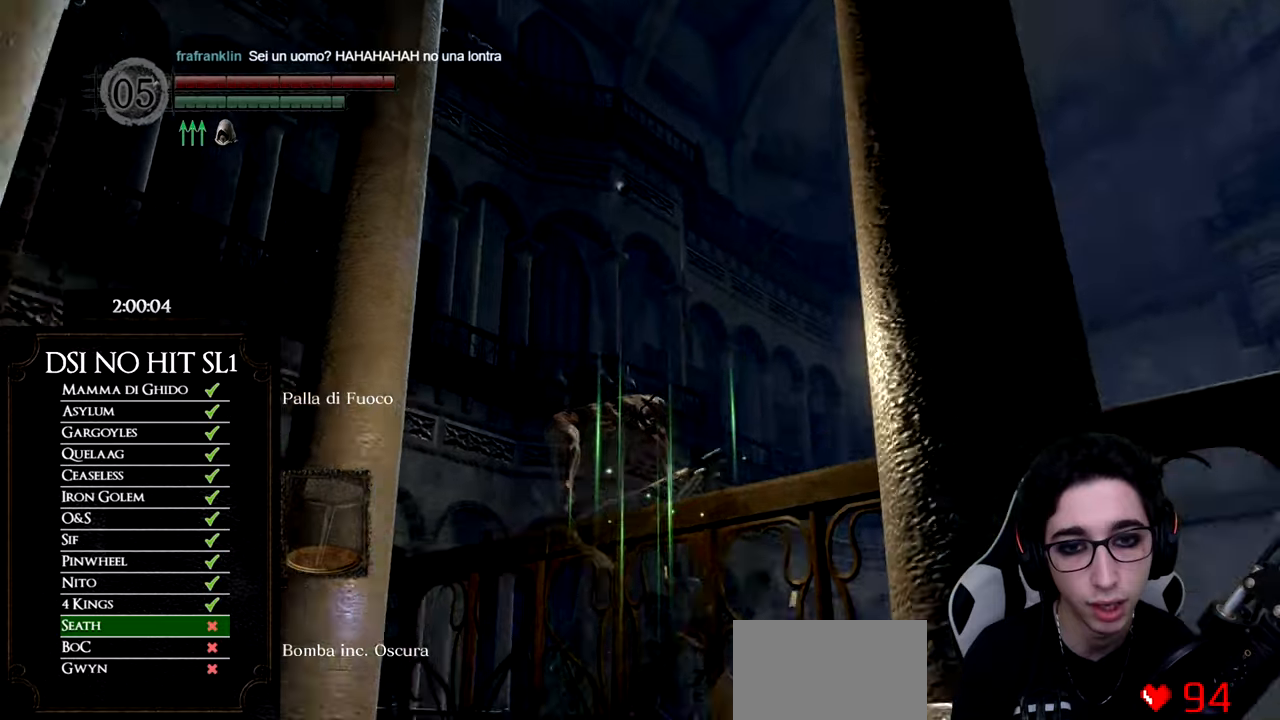
{"buttons": [], "left_stick": "down", "right_stick": "center", "button_events": []}
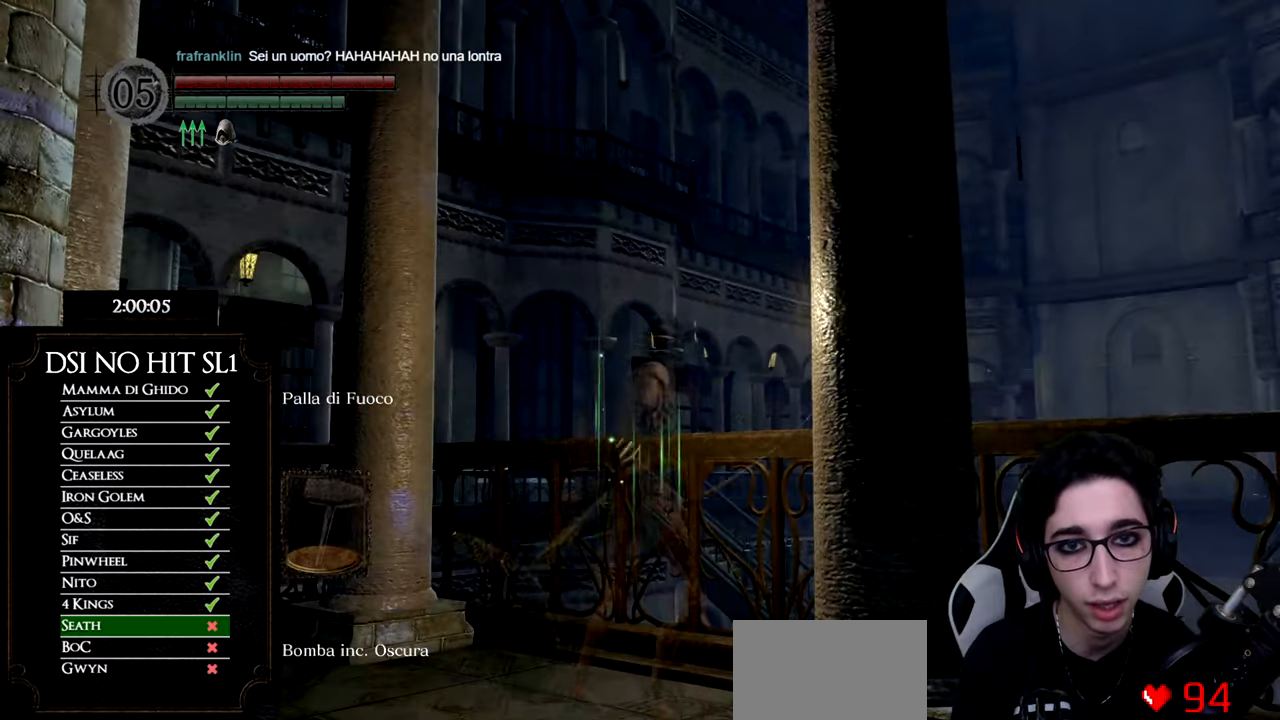
{"buttons": [], "left_stick": "center", "right_stick": "center", "button_events": []}
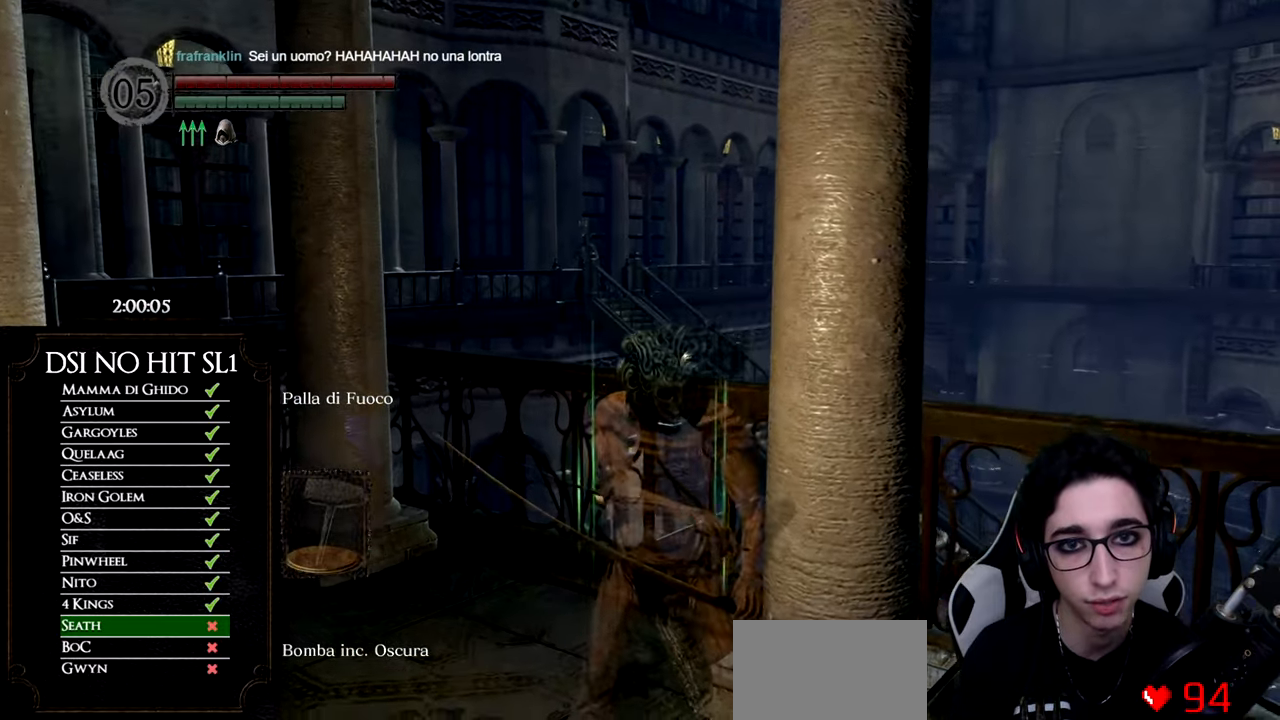
{"buttons": [], "left_stick": "center", "right_stick": "center", "button_events": []}
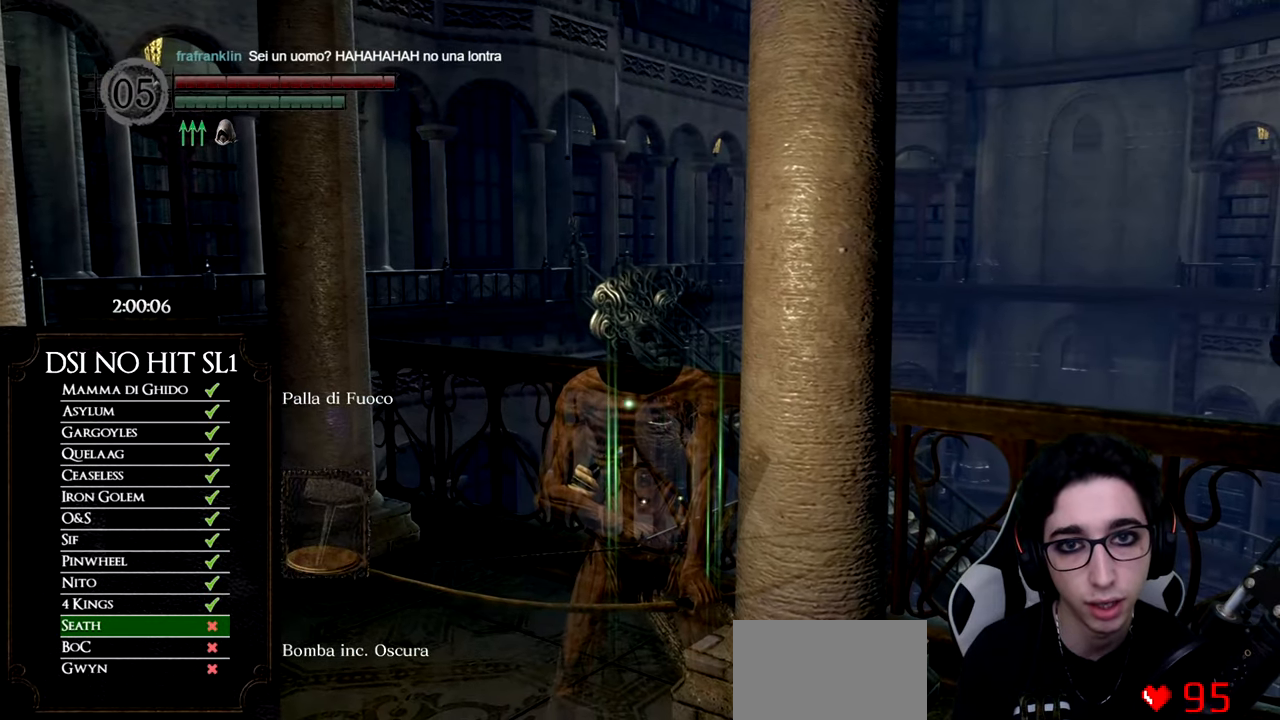
{"buttons": [], "left_stick": "center", "right_stick": "center", "button_events": []}
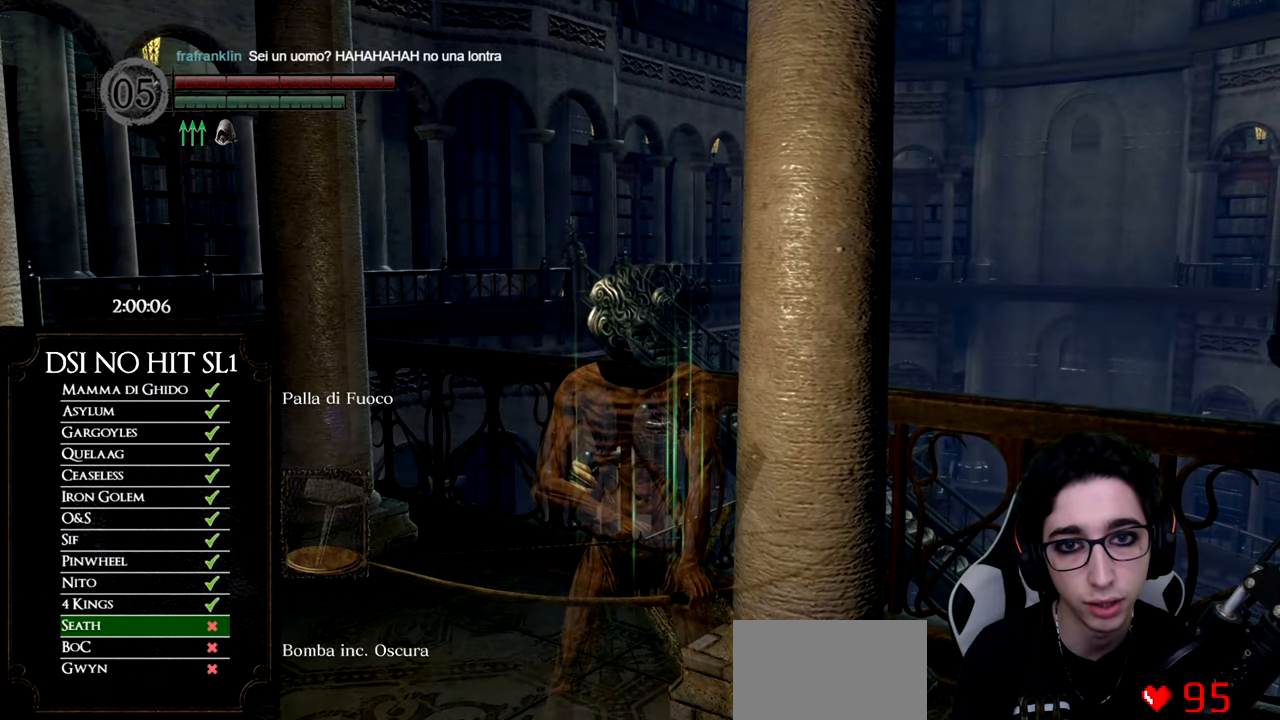
{"buttons": [], "left_stick": "up-left", "right_stick": "up-left", "button_events": []}
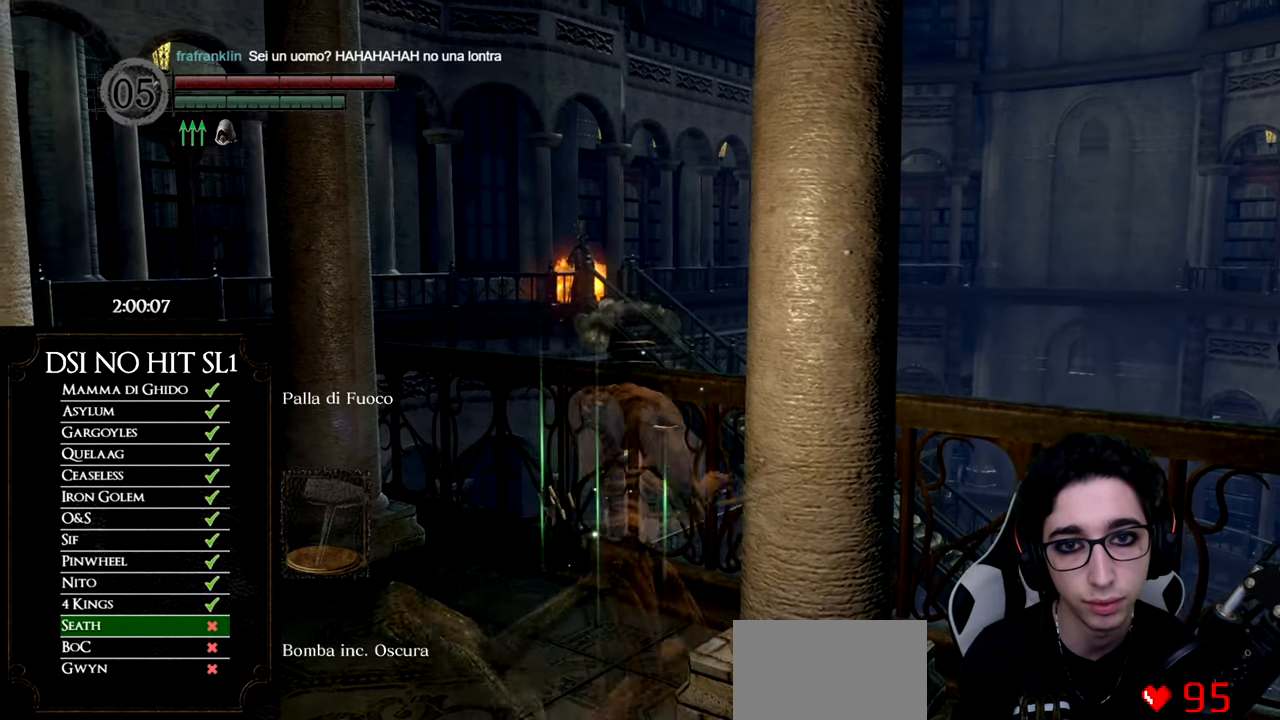
{"buttons": [], "left_stick": "center", "right_stick": "up", "button_events": [[100, "L1", "down"], [200, "L1", "up"]]}
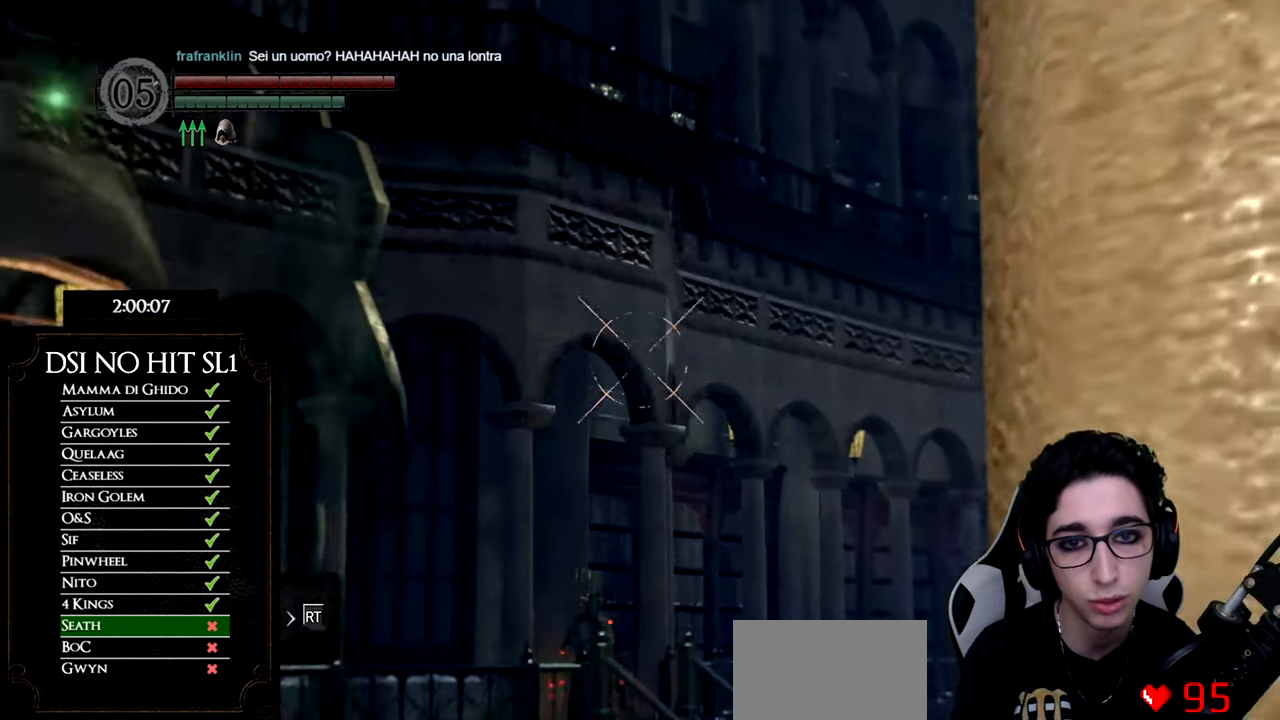
{"buttons": [], "left_stick": "center", "right_stick": "up", "button_events": []}
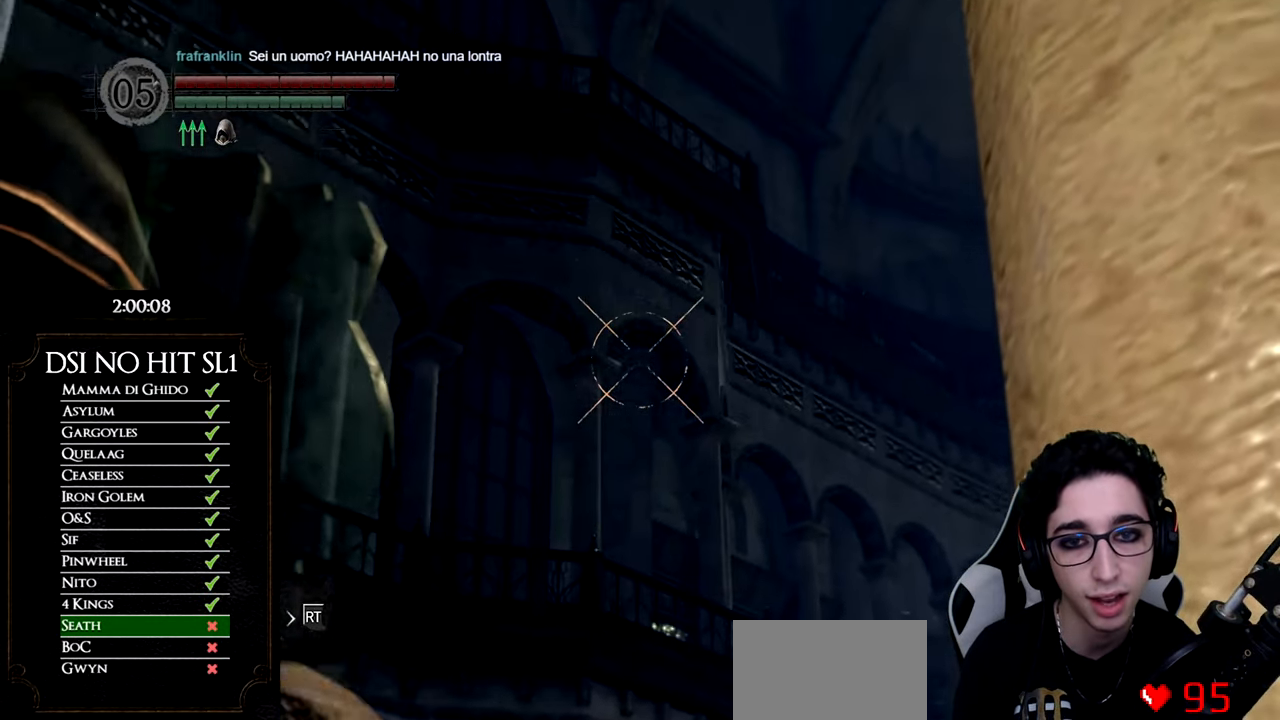
{"buttons": [], "left_stick": "center", "right_stick": "up", "button_events": []}
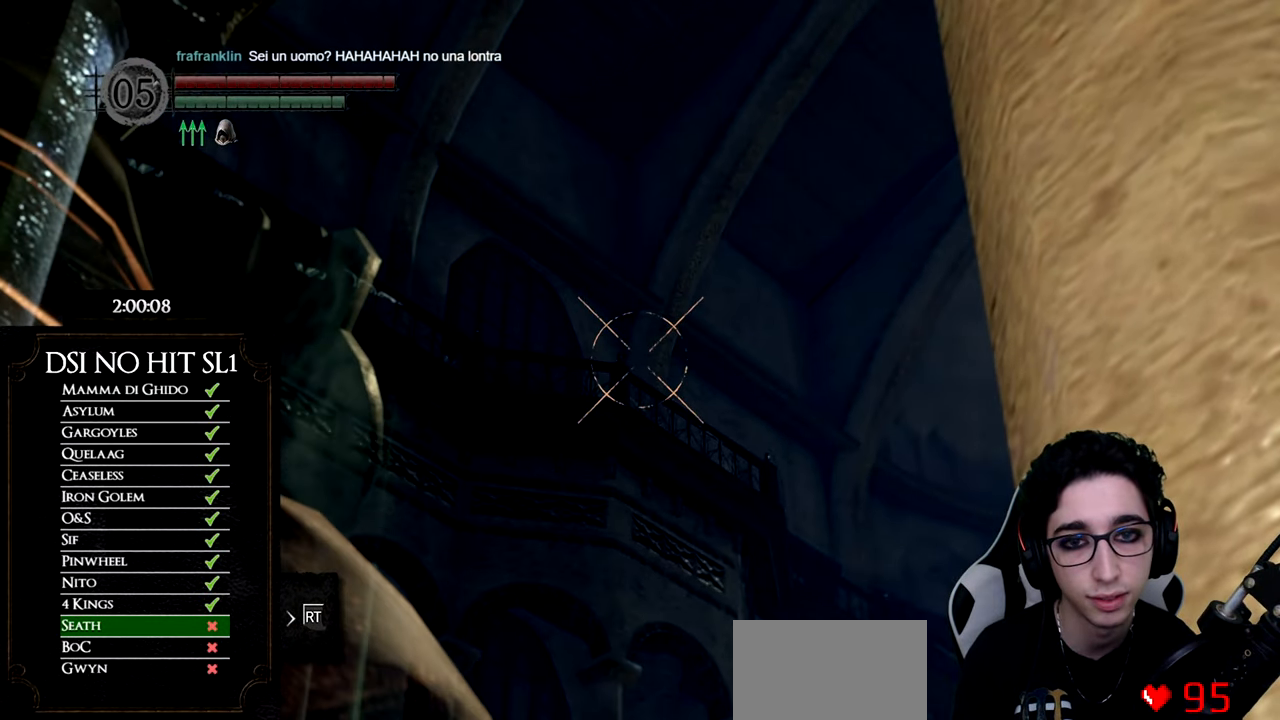
{"buttons": [], "left_stick": "center", "right_stick": "center", "button_events": []}
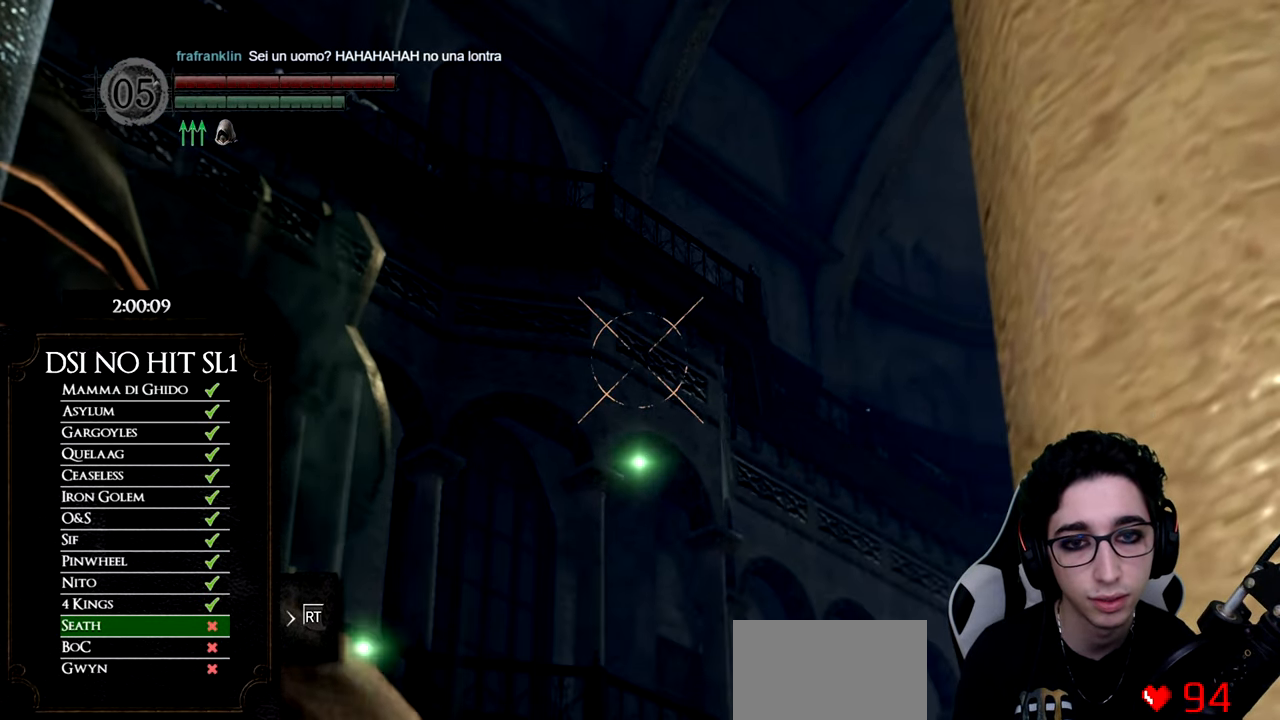
{"buttons": [], "left_stick": "center", "right_stick": "center", "button_events": [[217, "L1", "down"], [300, "X", "down"], [317, "L1", "up"], [400, "X", "up"]]}
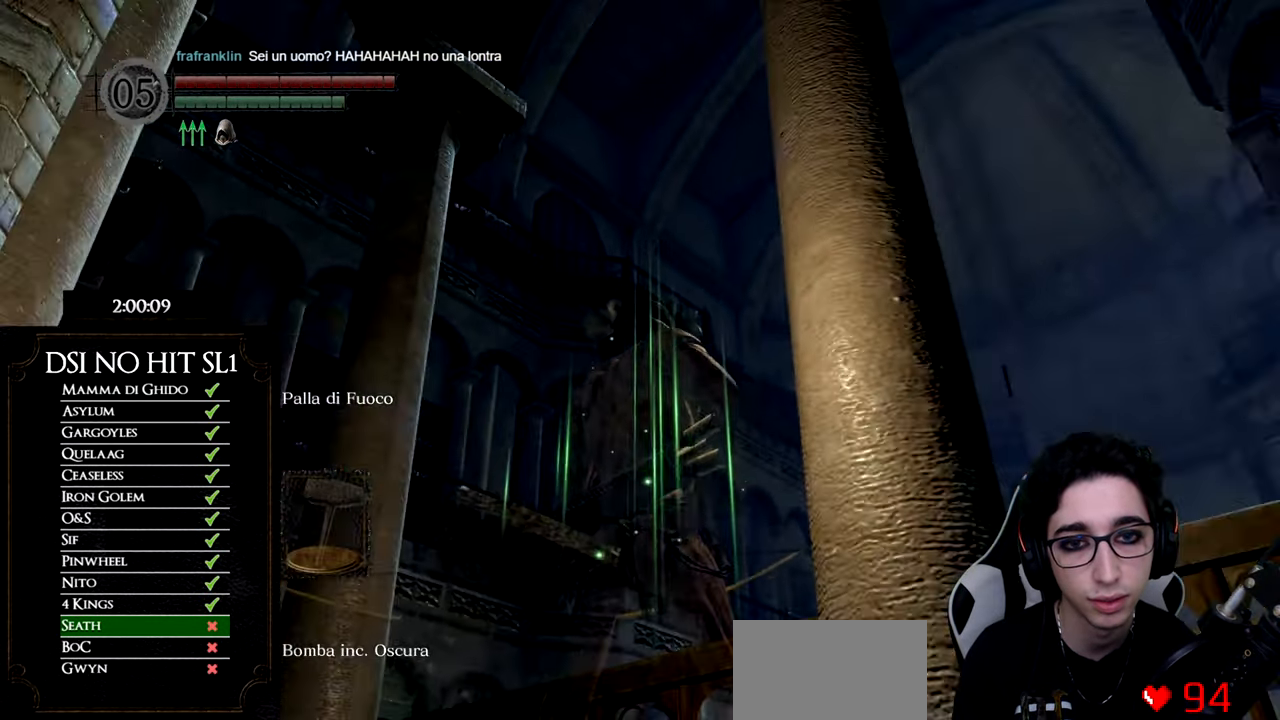
{"buttons": [], "left_stick": "center", "right_stick": "center", "button_events": []}